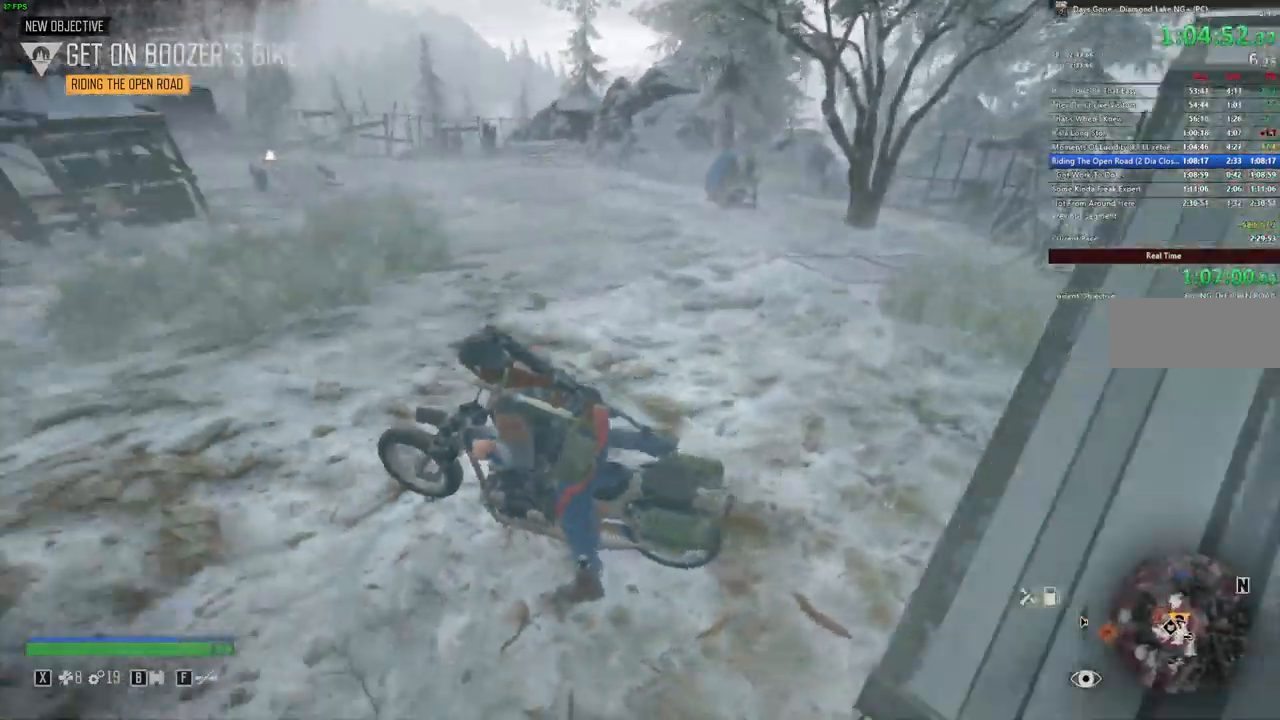
Gameplay with keyboard and mouse; each line is a JSON object with the keys and mouse buttons held at the frame after it. "events" lists presses ("down") and releases ("up") of "a", "c", "caps_lock", "ctrl", "d", "e", "escape", "f", "q", "r", "s", "shift", "space", "t", "tab", "w", "x", "y", "z", "mouse_left", "mouse_wheel" and "mouse_right" between this image and that frame as [ms after this image, input, new state], when the widget could be followed in between. "mouse_left", "mouse_wheel", "mouse_right" = the "left", "wheel", "right" buttons of the "mouse" list. No other keys are recorded. "wheel" means that the mouse wheel is clicked or scrolled. Mouse movement is not recorded.
{"keys": ["a", "w"], "mouse": [], "events": []}
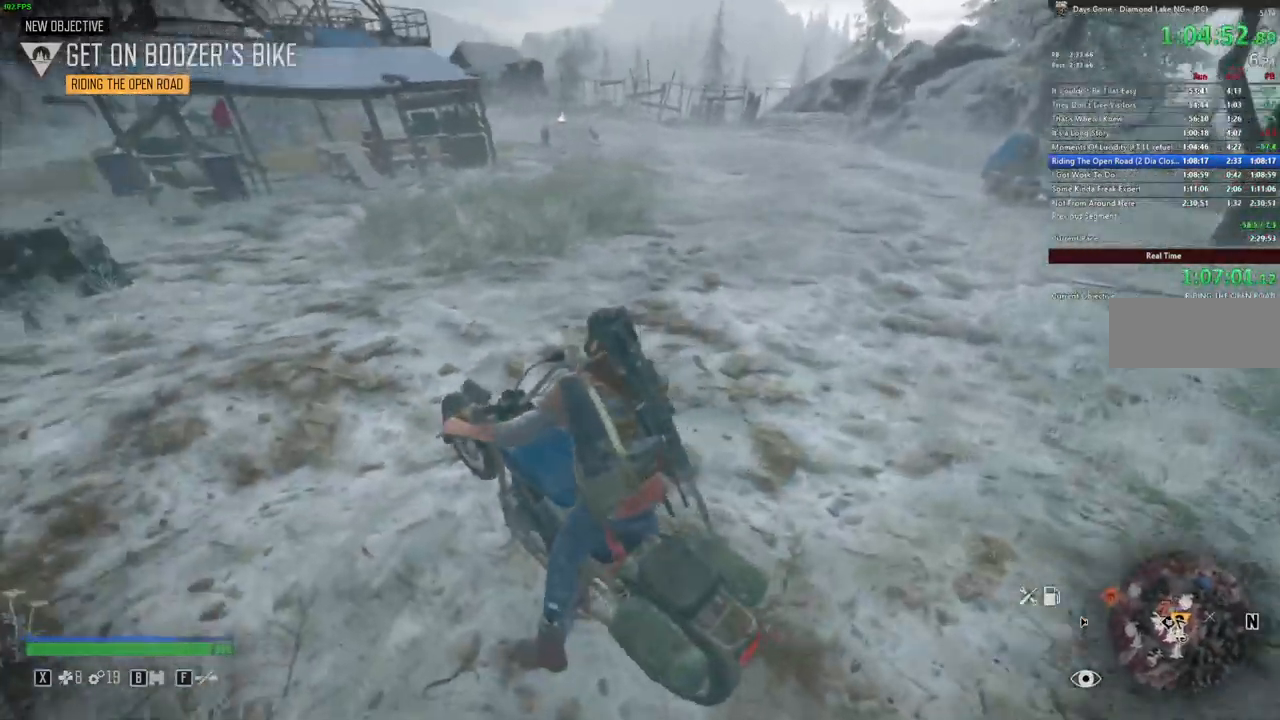
{"keys": ["a", "w"], "mouse": [], "events": [[350, "a", "up"], [500, "a", "down"]]}
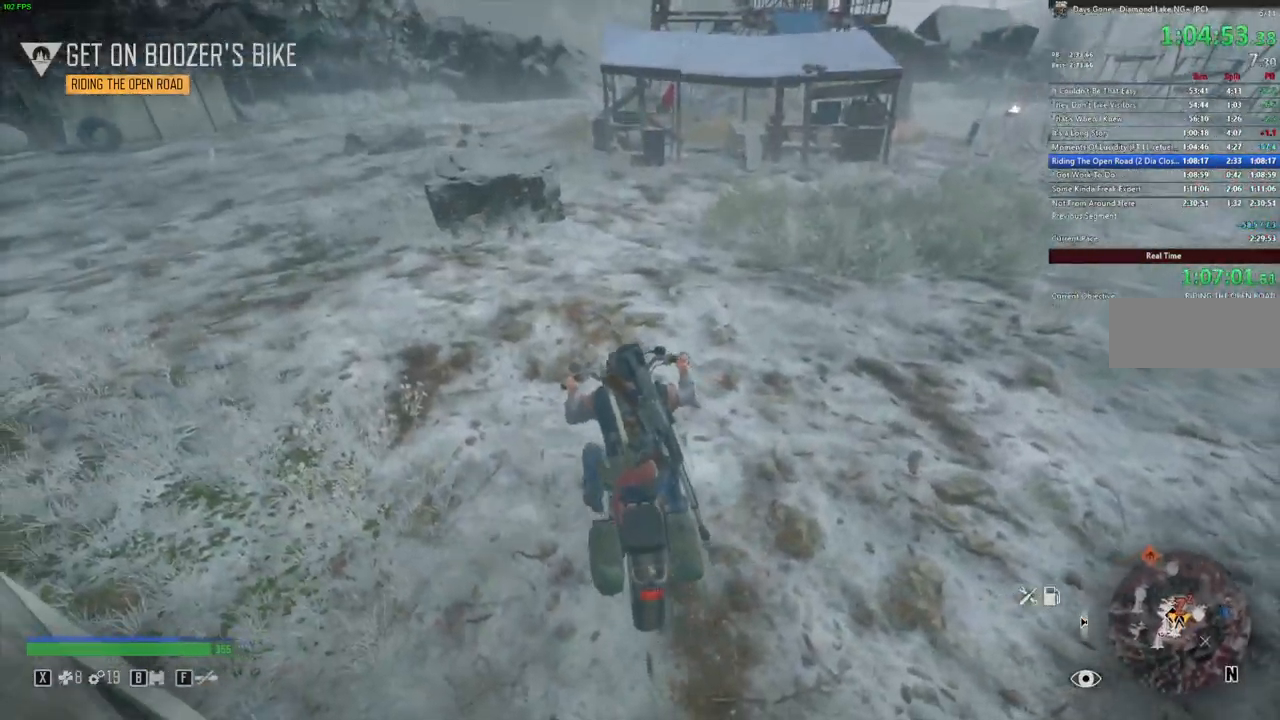
{"keys": ["w"], "mouse": [], "events": [[467, "a", "up"]]}
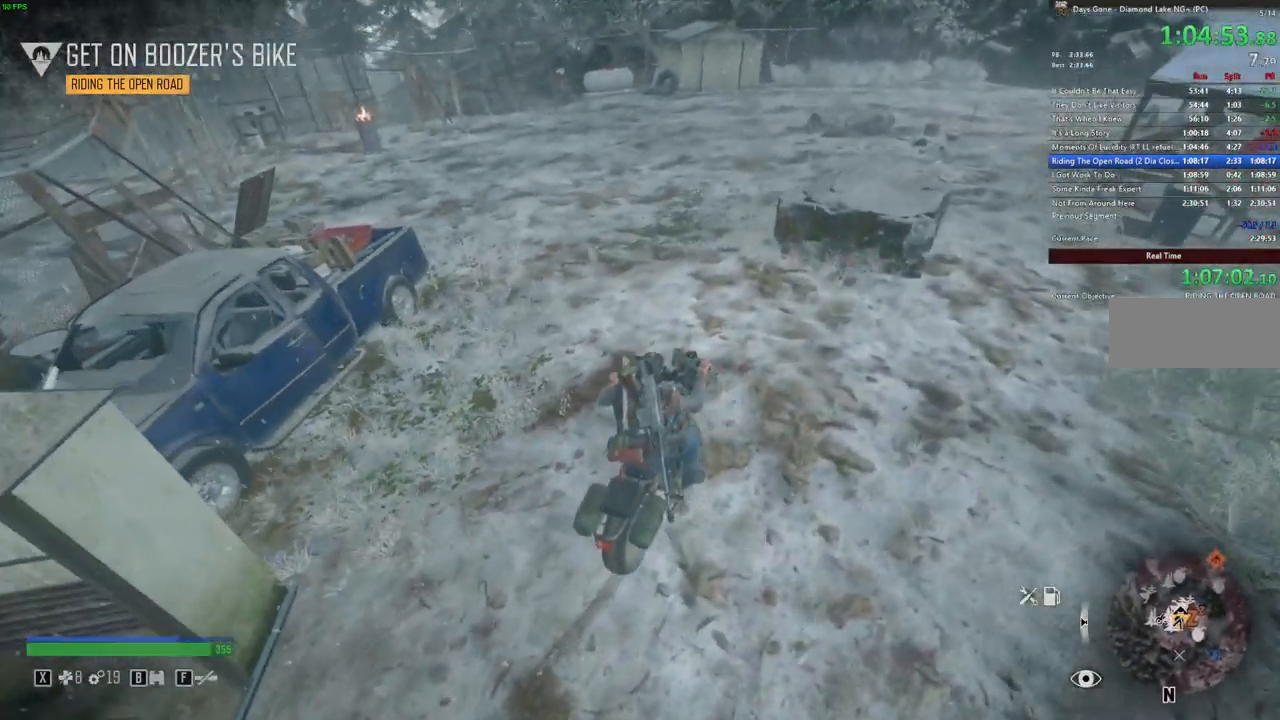
{"keys": ["a", "w"], "mouse": []}
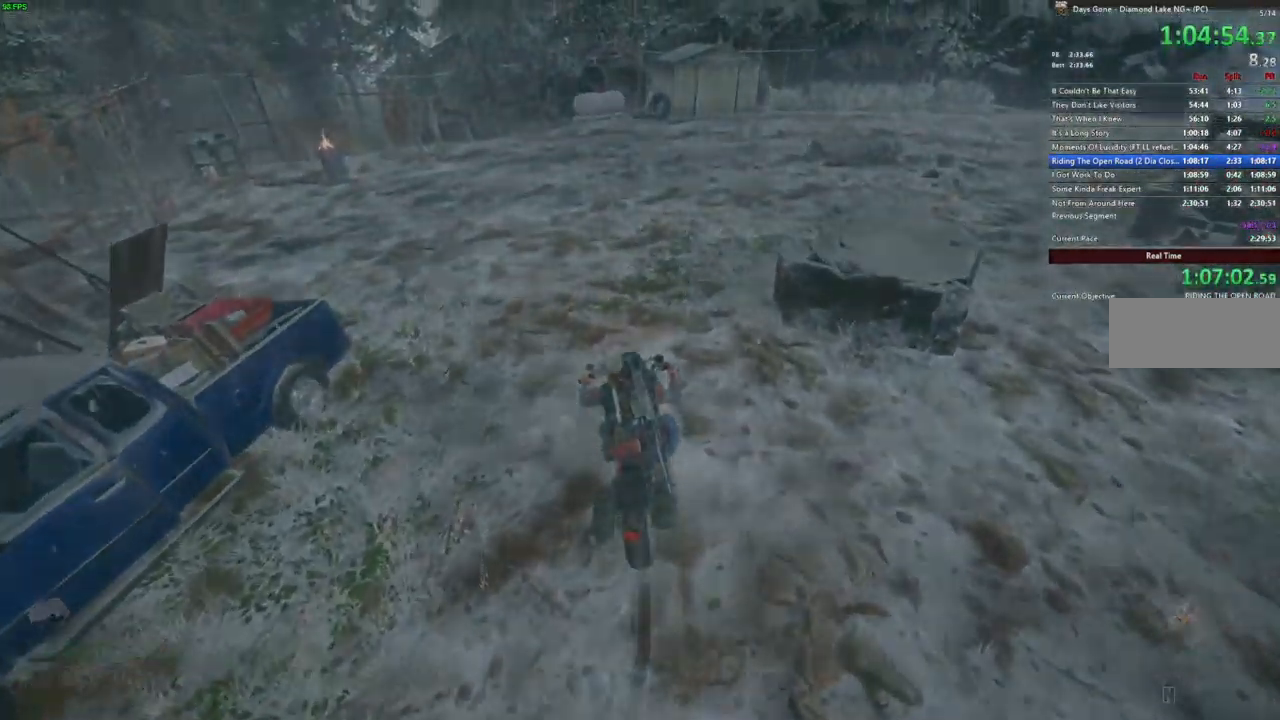
{"keys": [], "mouse": [], "events": [[67, "a", "up"], [100, "w", "up"]]}